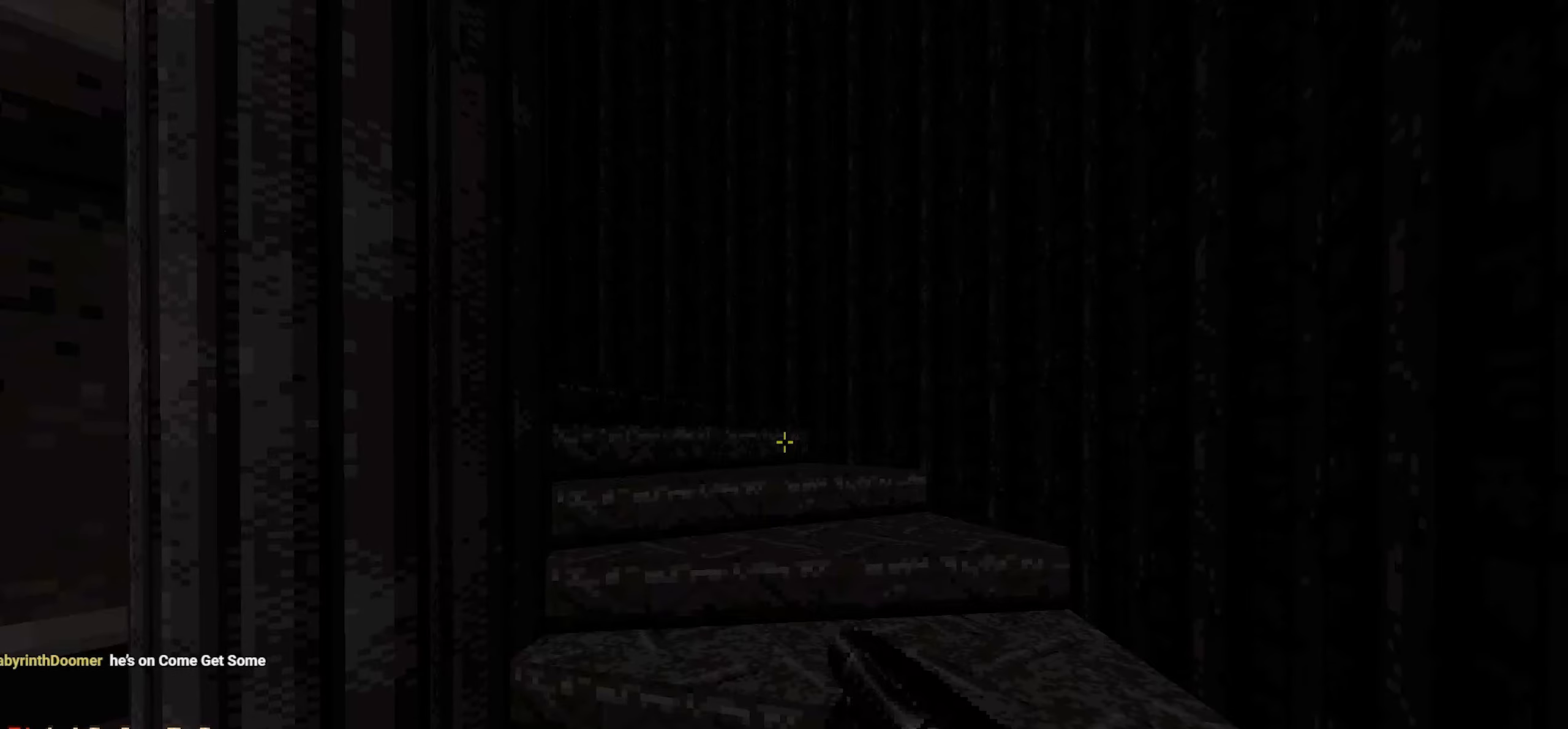
Gameplay with keyboard and mouse; each line is a JSON object with the keys and mouse buttons held at the frame after it. "events" lists presses ("down") and releases ("up") of "1", "2", "3", "4", "a", "alt", "c", "ctrl", "d", "e", "f", "q", "r", "s", "shift", "space", "tab", "v", "w", "x", "z", "mouse_left", "mouse_wheel" and "mouse_right" between this image and that frame as [ms after this image, input, new state], when the widget could be followed in between. "mouse_left", "mouse_wheel", "mouse_right" = the "left", "wheel", "right" buttons of the "mouse" list. No other keys are recorded. "wheel" means that the mouse wheel is clicked or scrolled. Not read: mouse_move.
{"keys": ["d", "w"], "mouse": [], "events": [[200, "w", "down"], [250, "d", "down"]]}
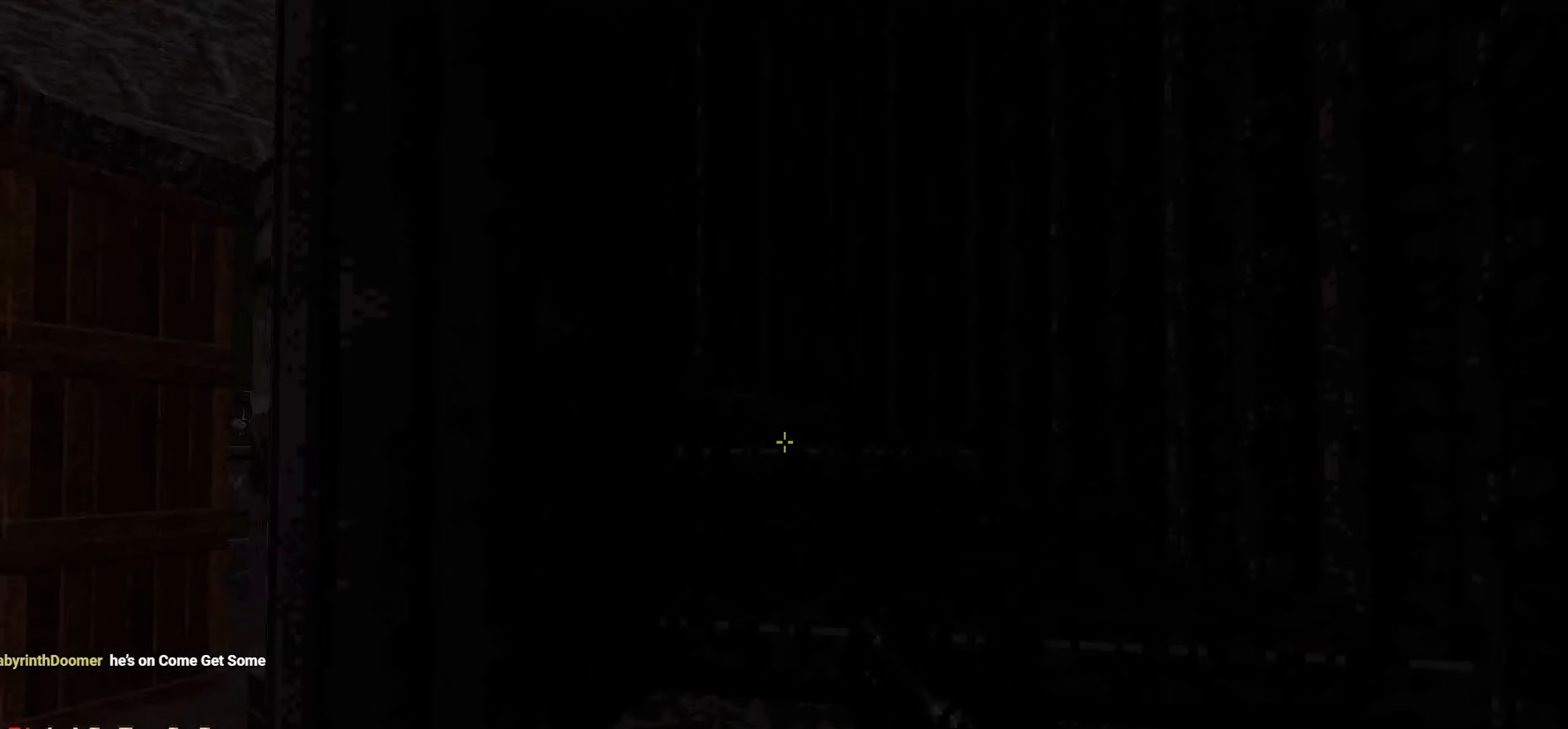
{"keys": ["d", "w"], "mouse": [], "events": [[67, "d", "up"], [117, "w", "up"], [400, "w", "down"], [450, "d", "down"]]}
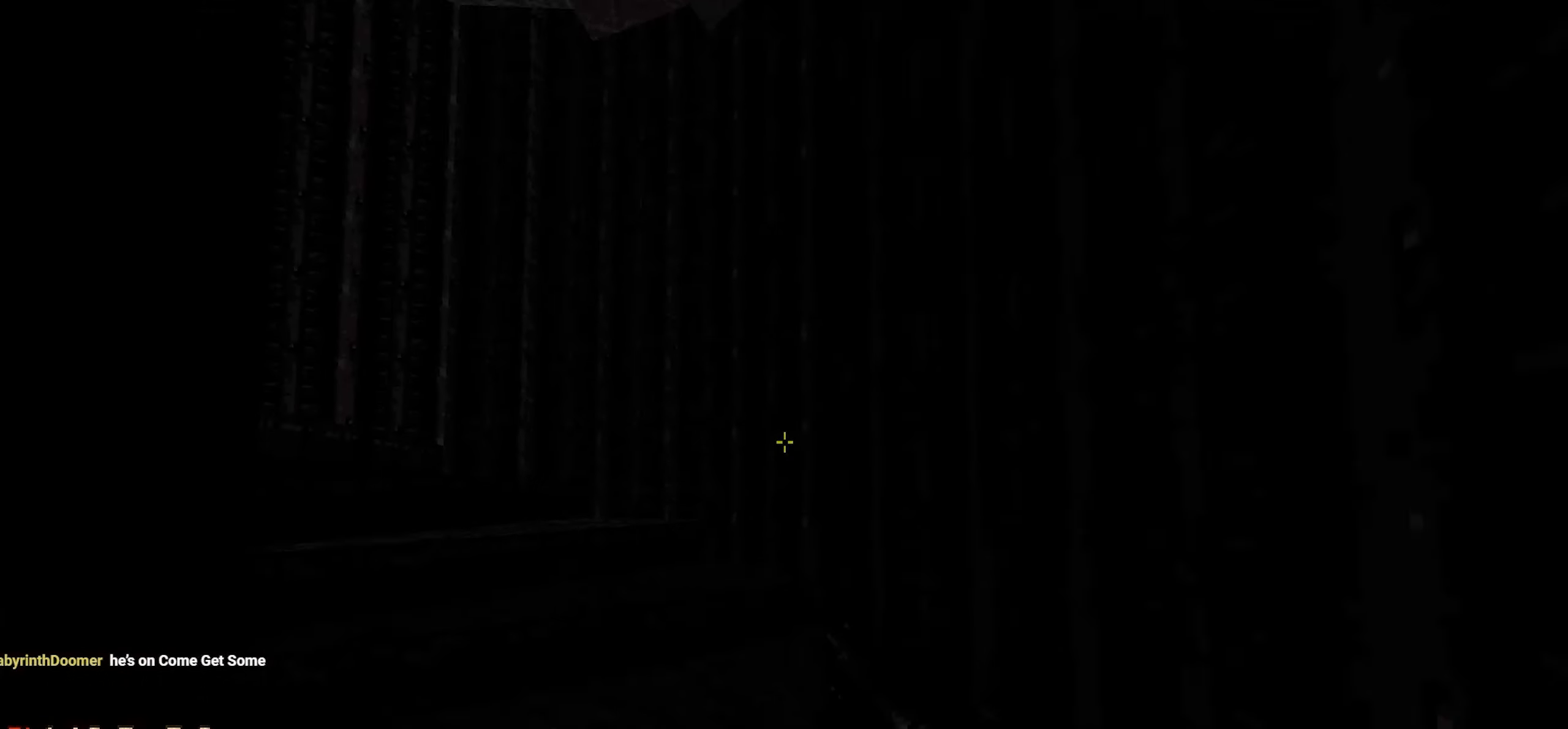
{"keys": ["d", "w"], "mouse": [], "events": [[84, "w", "up"], [150, "d", "up"], [367, "d", "down"], [367, "w", "down"]]}
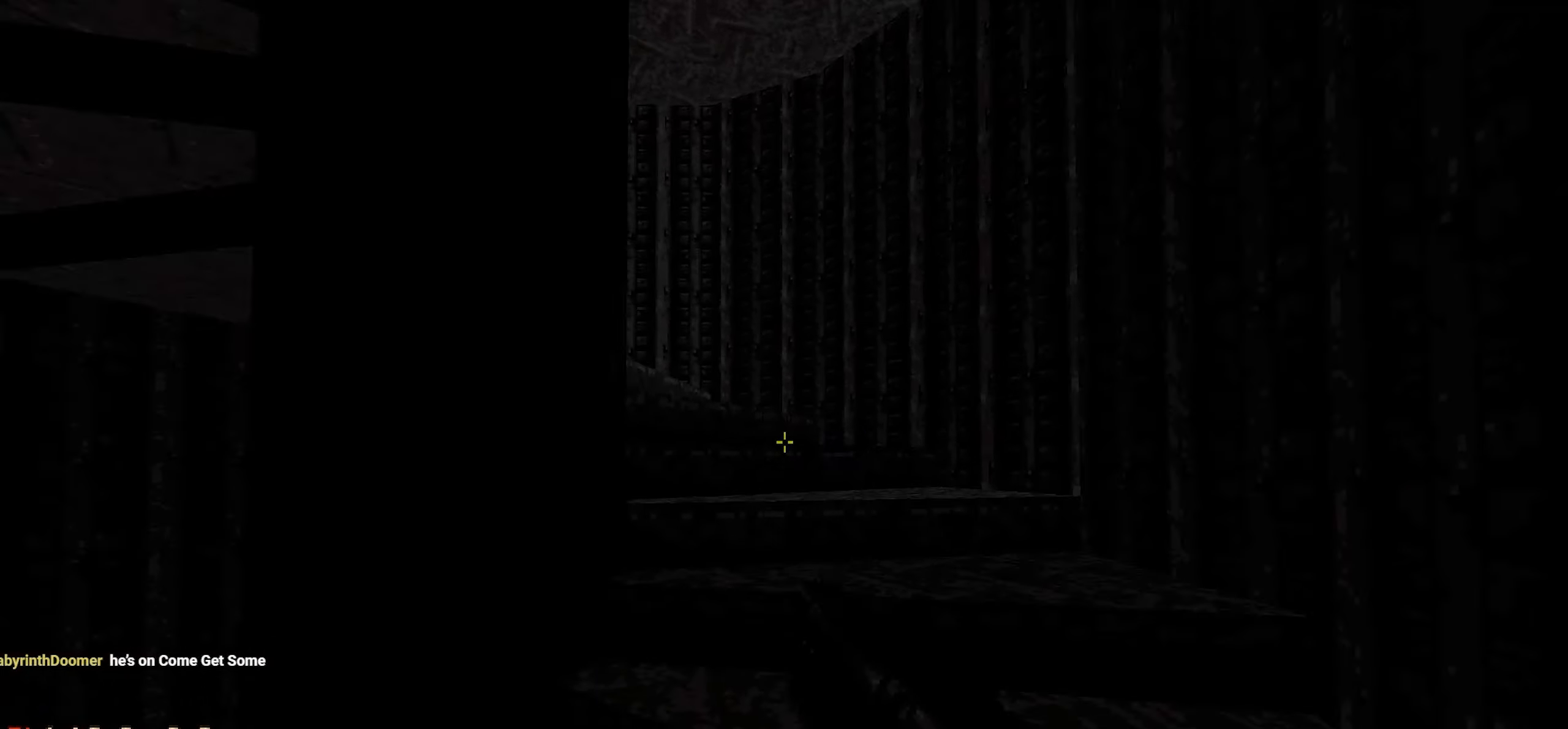
{"keys": [], "mouse": [], "events": [[17, "d", "up"], [17, "w", "up"], [200, "d", "down"], [200, "w", "down"], [350, "d", "up"], [350, "w", "up"]]}
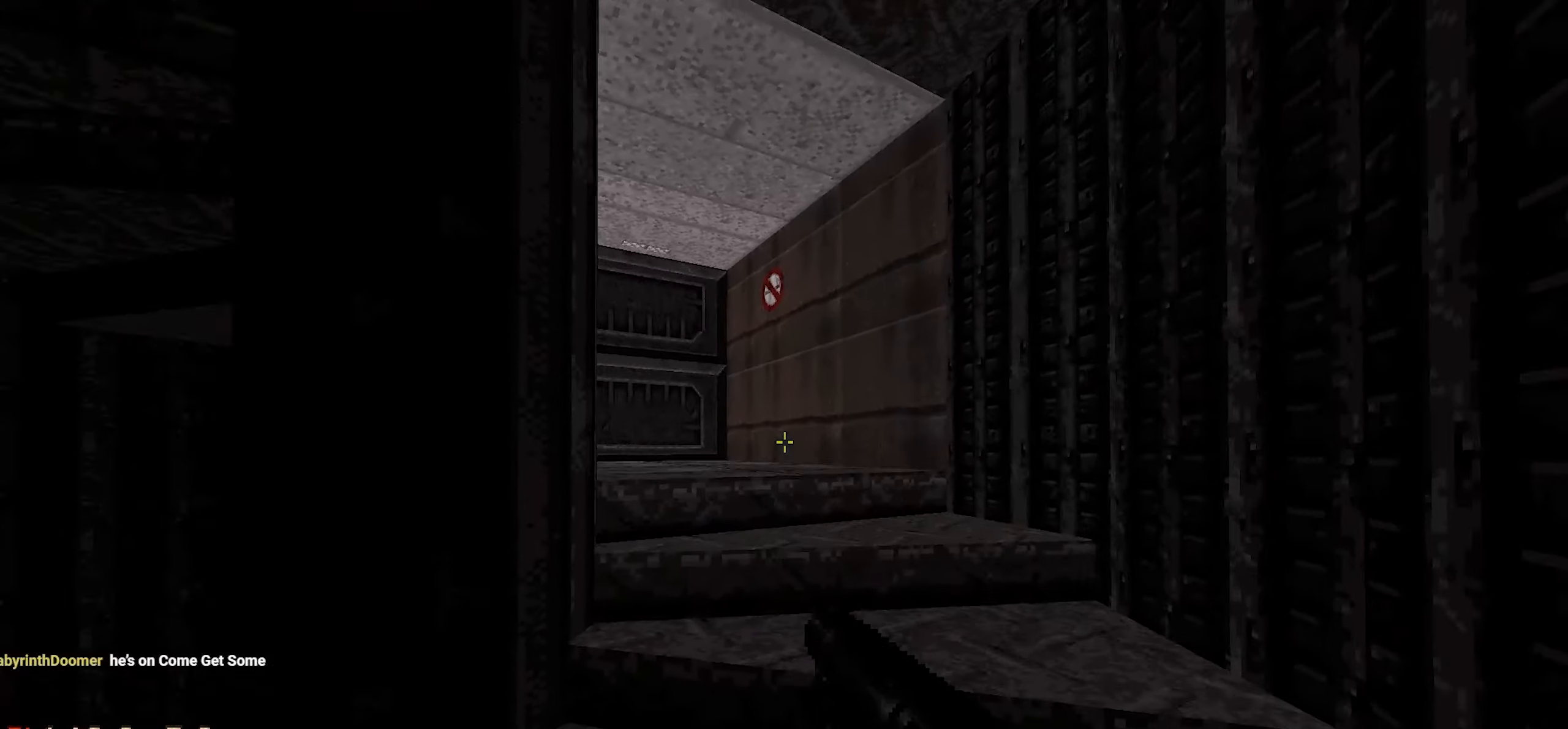
{"keys": [], "mouse": [], "events": [[67, "d", "down"], [67, "w", "down"], [217, "d", "up"], [217, "w", "up"], [367, "w", "down"], [500, "w", "up"]]}
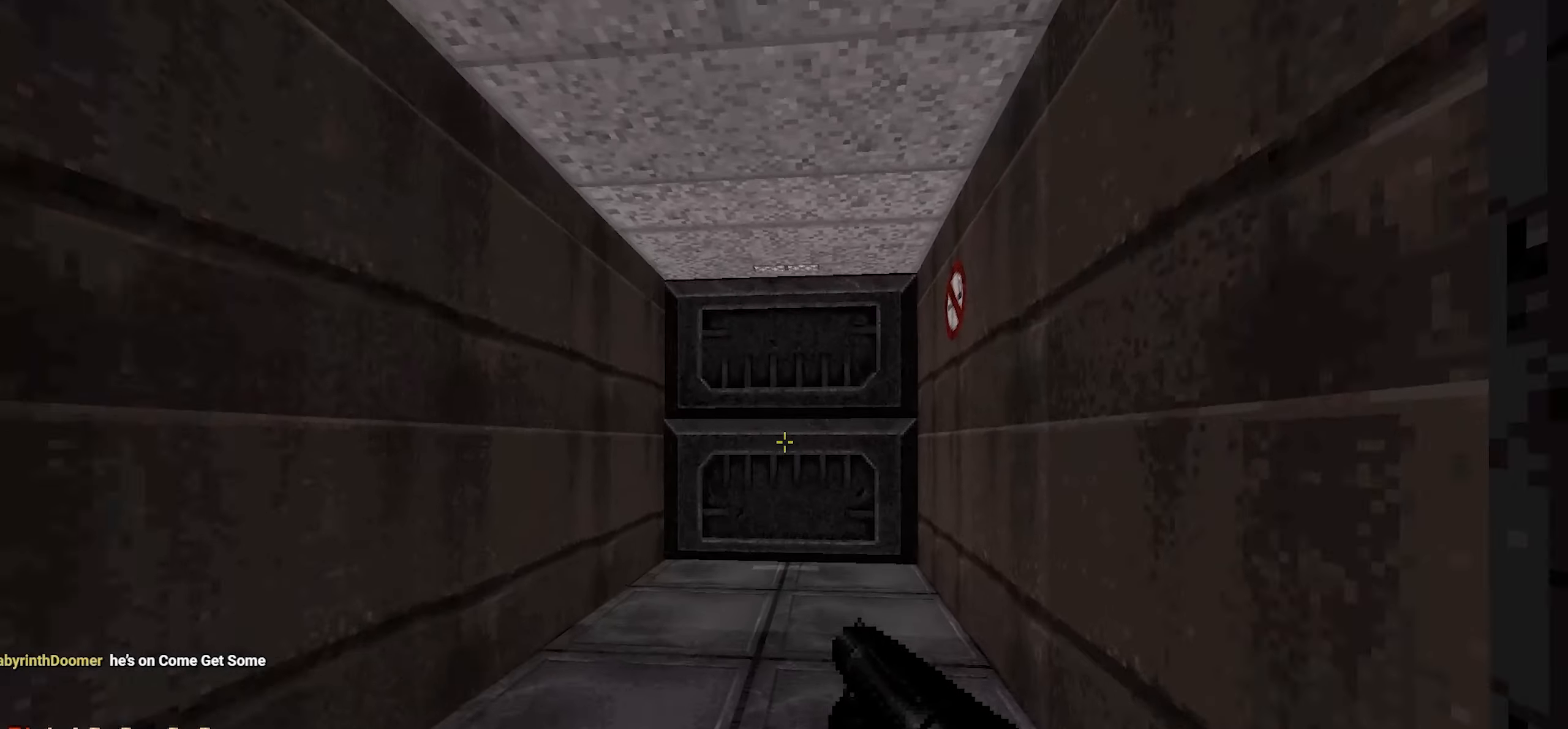
{"keys": ["w"], "mouse": [], "events": [[184, "w", "down"]]}
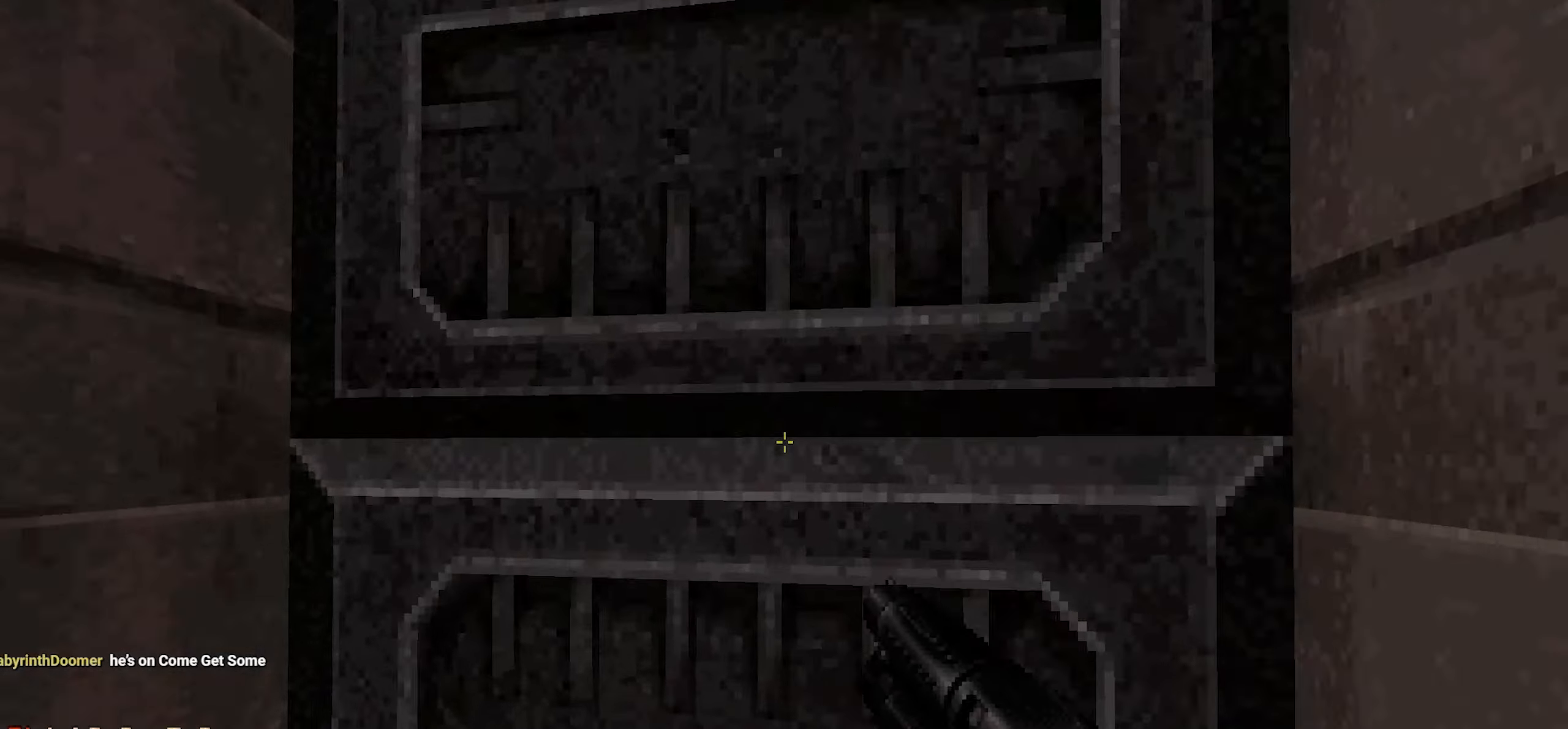
{"keys": ["w"], "mouse": [], "events": [[67, "w", "up"], [117, "s", "down"], [350, "s", "up"], [484, "w", "down"]]}
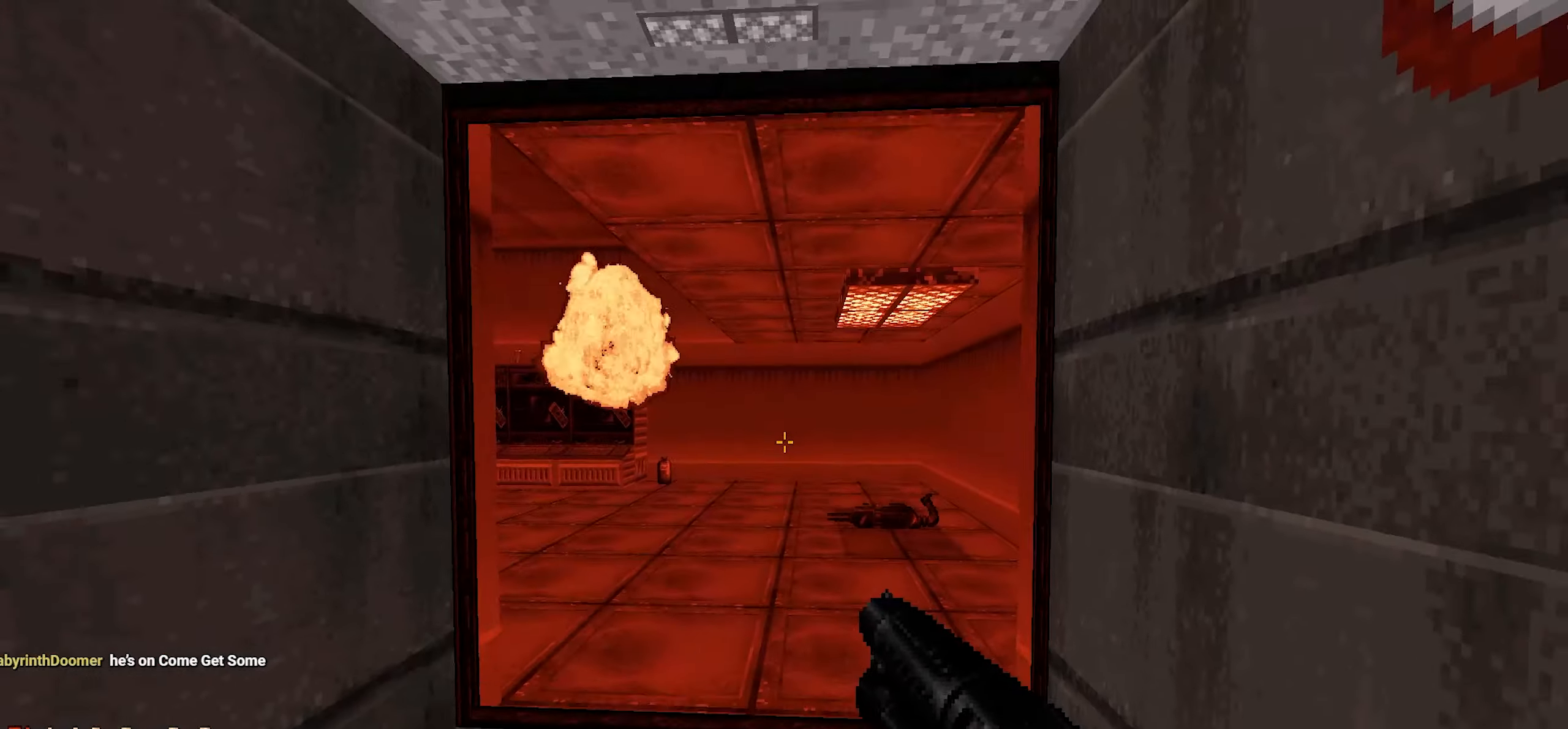
{"keys": ["d"], "mouse": [], "events": [[317, "d", "down"], [500, "w", "up"]]}
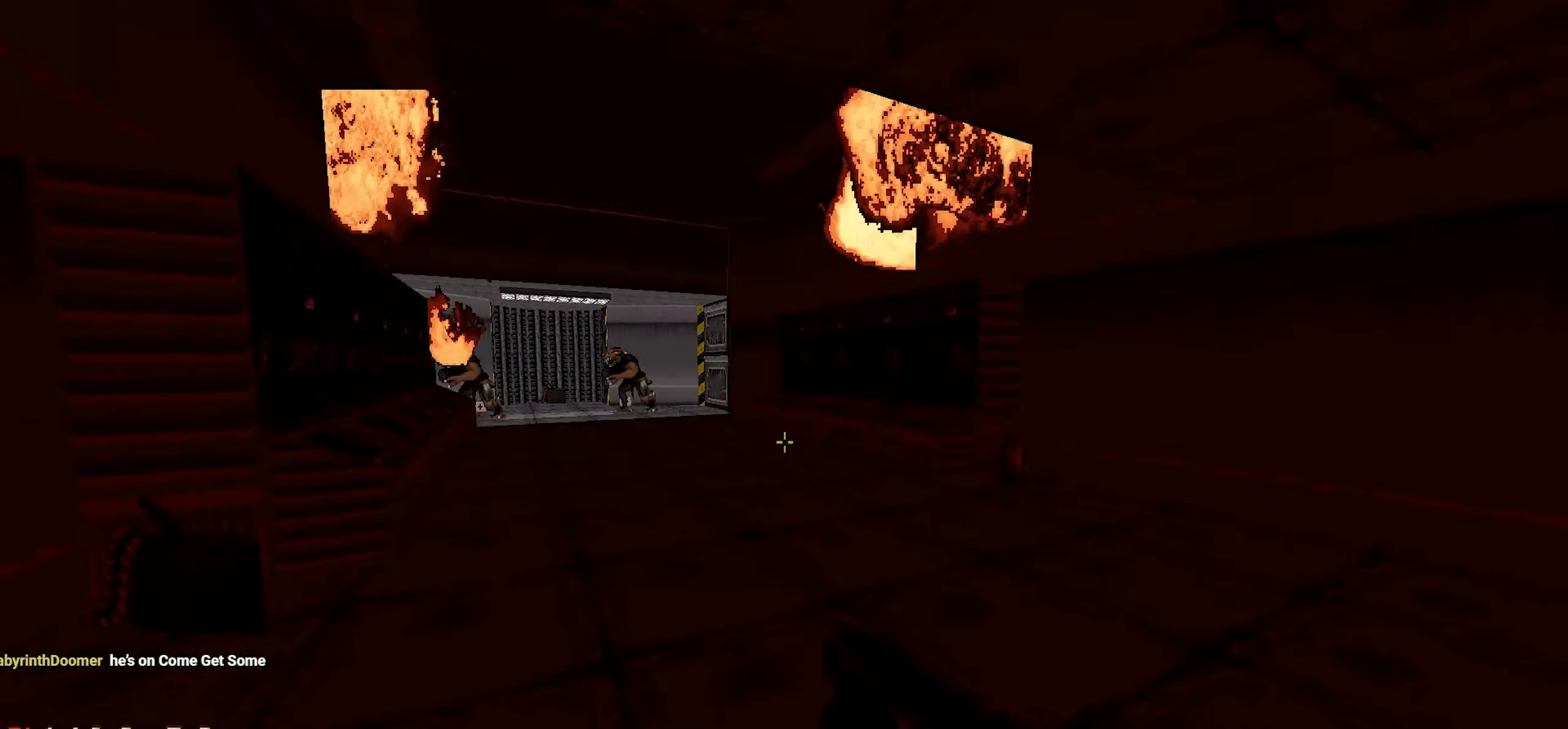
{"keys": ["d", "w"], "mouse": [], "events": [[100, "d", "up"], [384, "d", "down"], [384, "w", "down"]]}
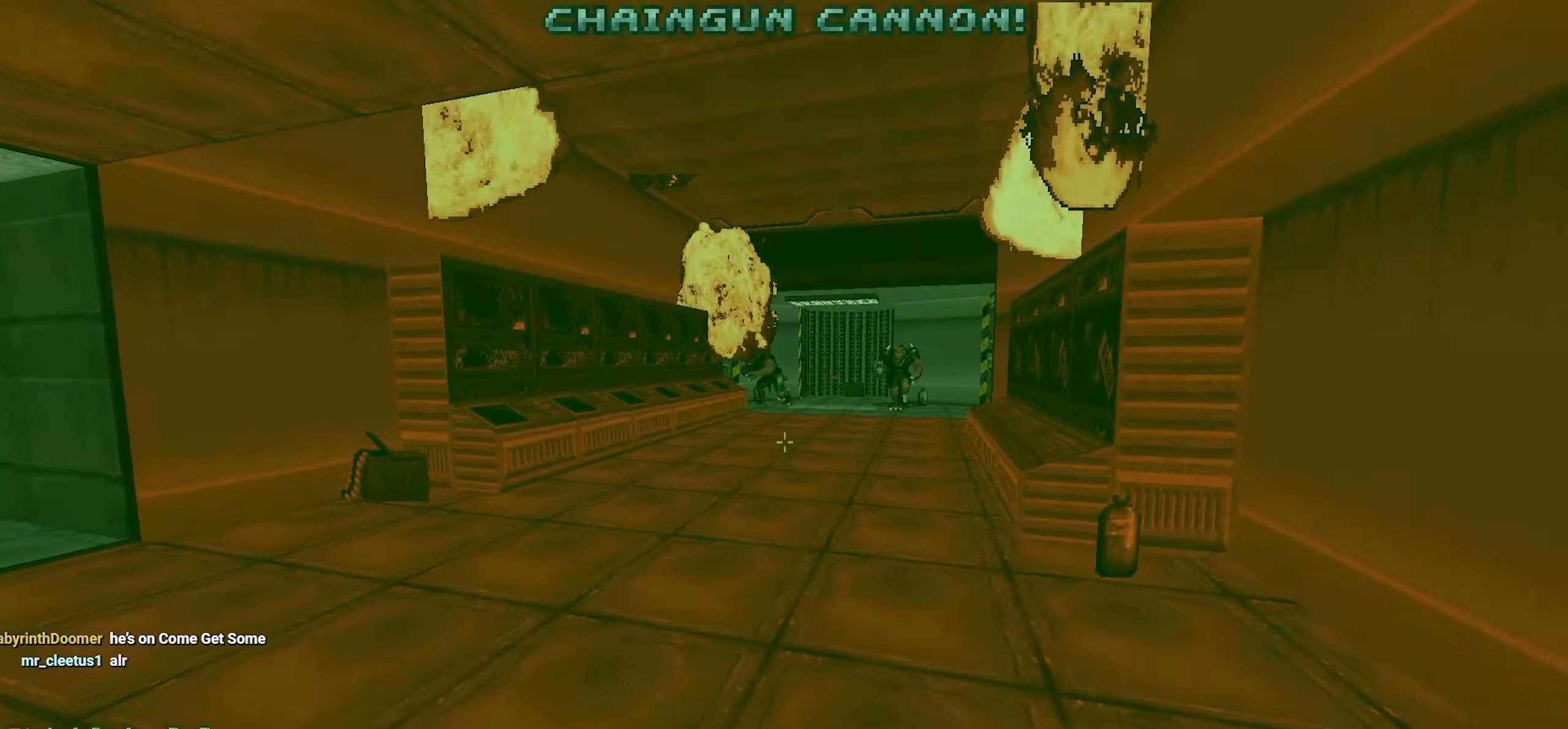
{"keys": ["a"], "mouse": ["left"], "events": [[250, "a", "down"], [250, "d", "up"], [334, "w", "up"], [434, "mouse_left", "down"]]}
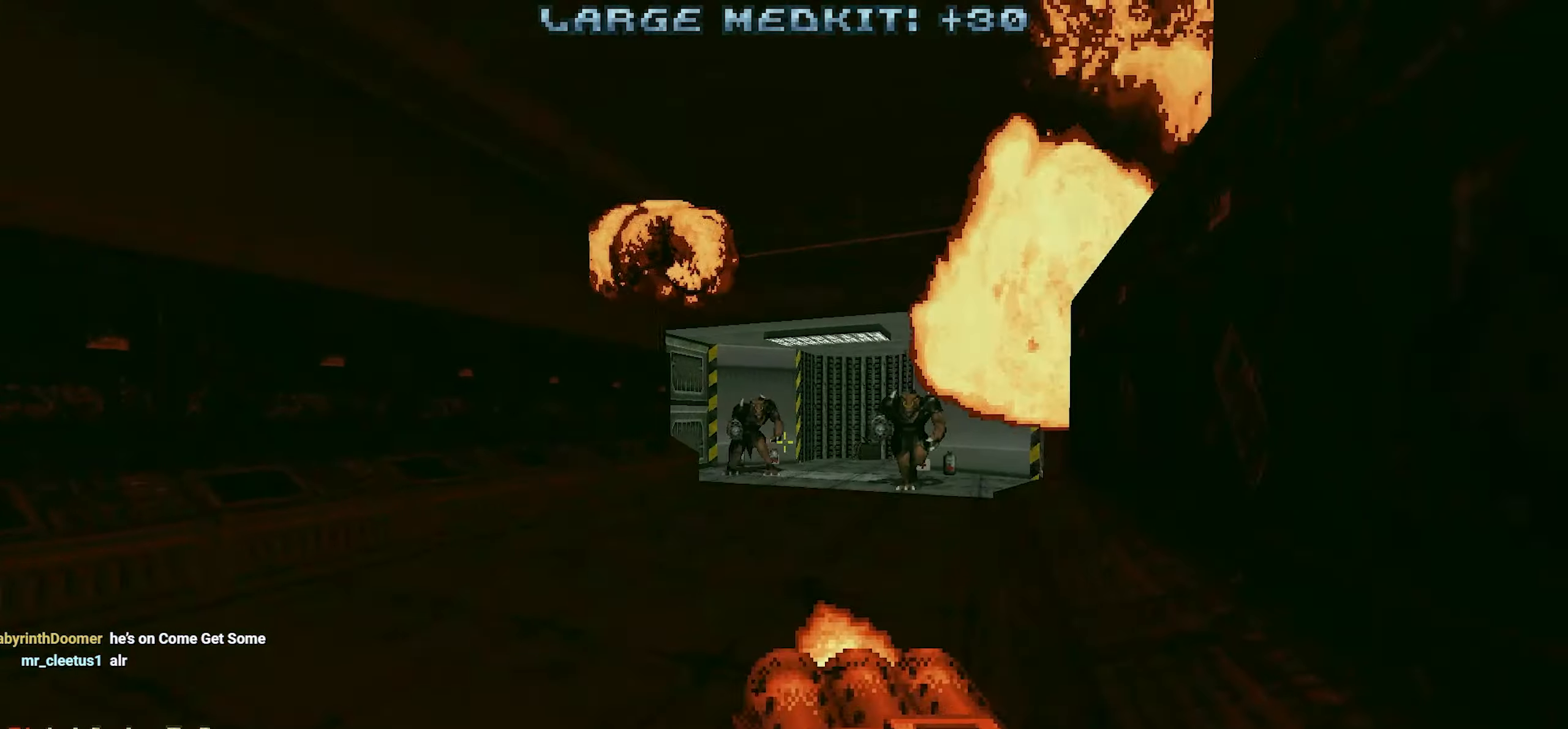
{"keys": ["a"], "mouse": ["left"], "events": [[400, "w", "down"], [500, "w", "up"]]}
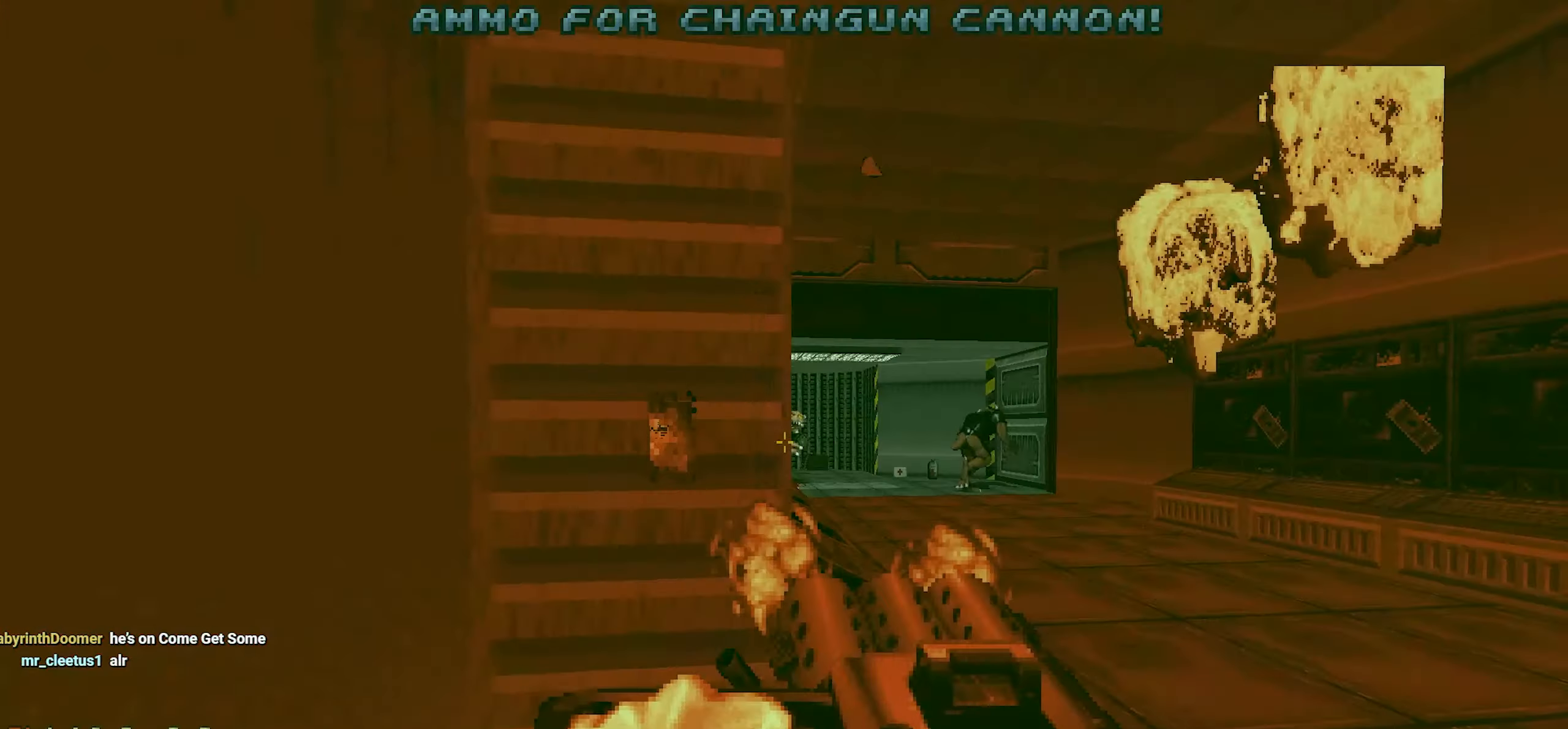
{"keys": [], "mouse": ["left"], "events": [[50, "w", "down"], [100, "a", "up"], [134, "d", "down"], [184, "w", "up"], [317, "d", "up"]]}
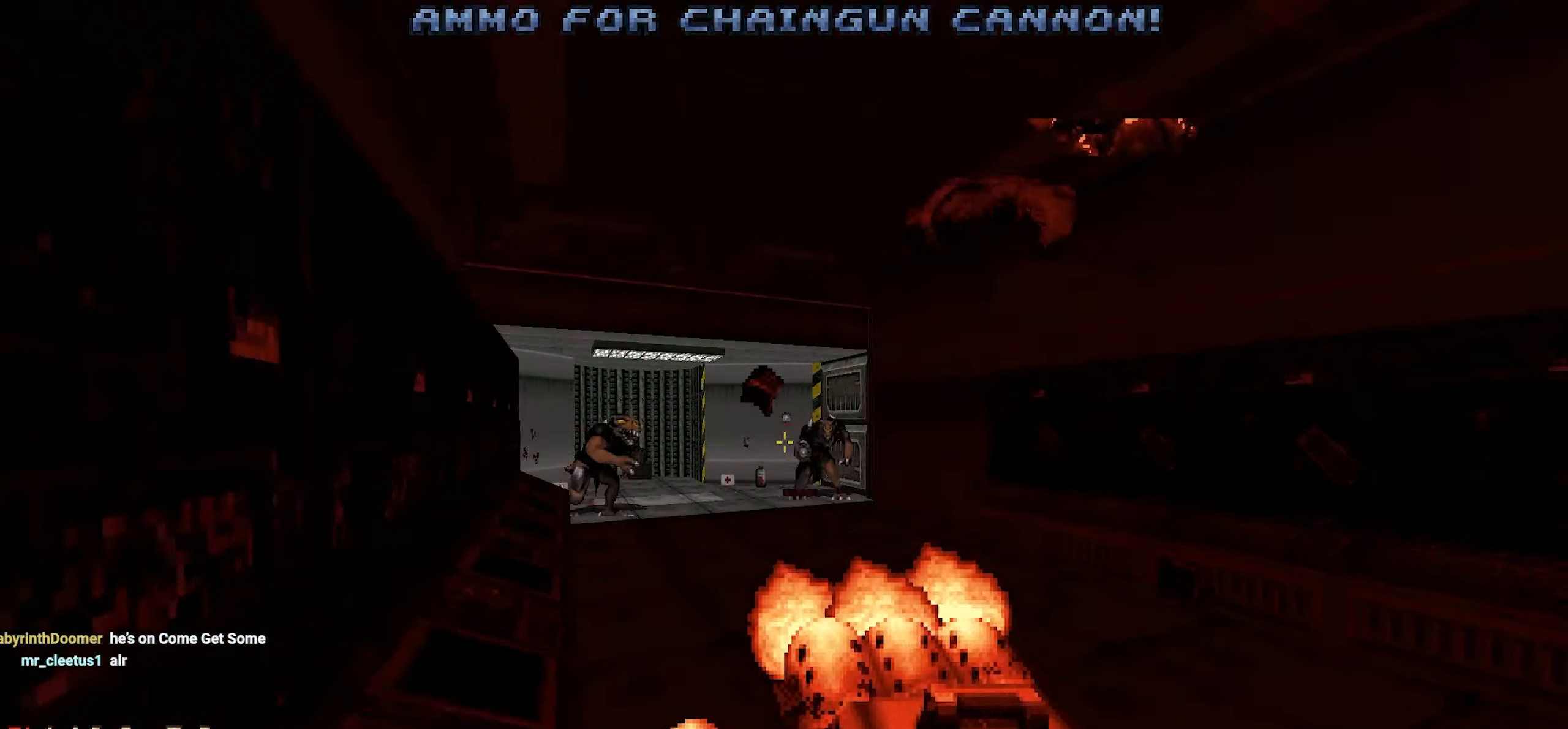
{"keys": ["w"], "mouse": ["left"], "events": [[67, "d", "down"], [150, "d", "up"], [484, "w", "down"]]}
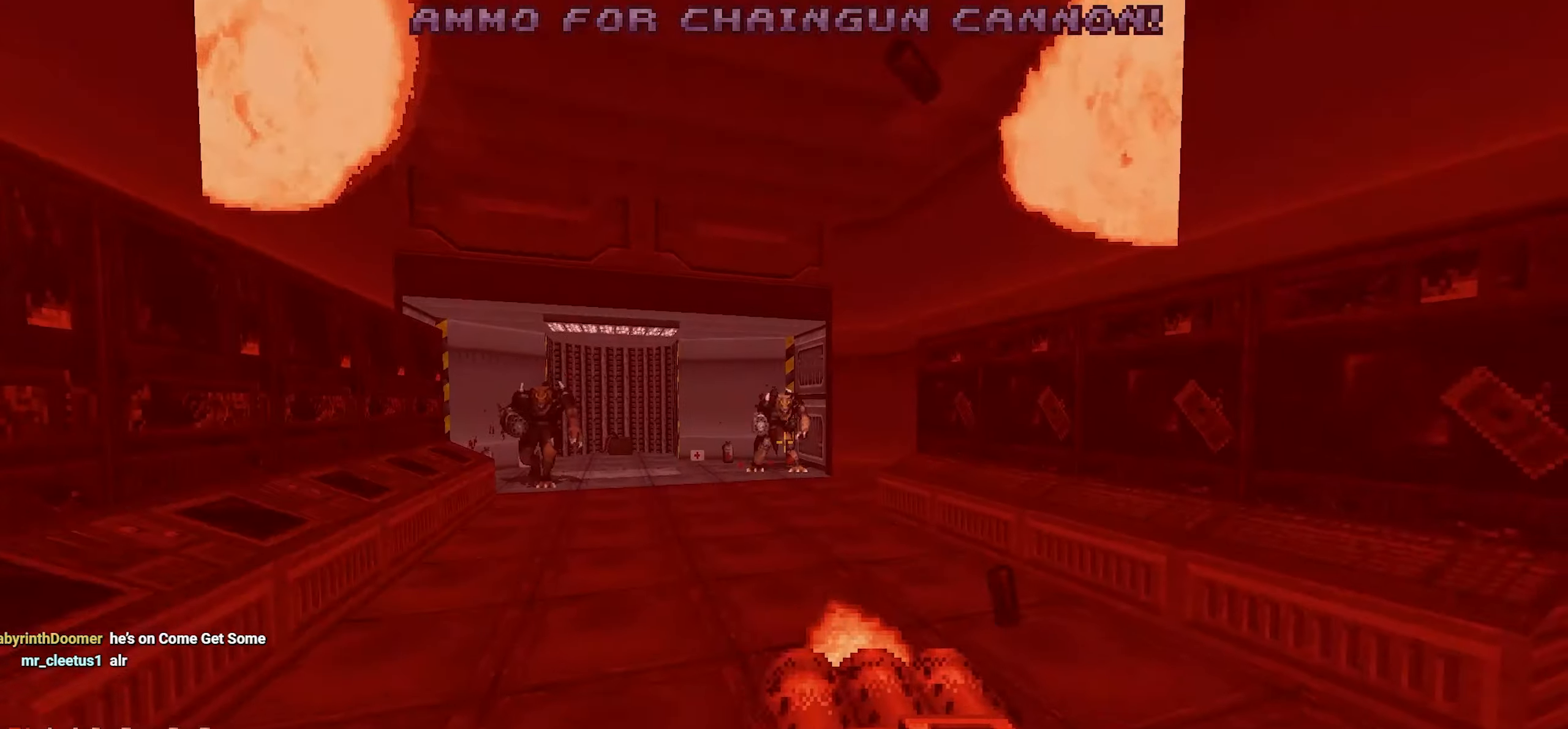
{"keys": ["w"], "mouse": ["left"], "events": [[67, "w", "up"], [117, "w", "down"]]}
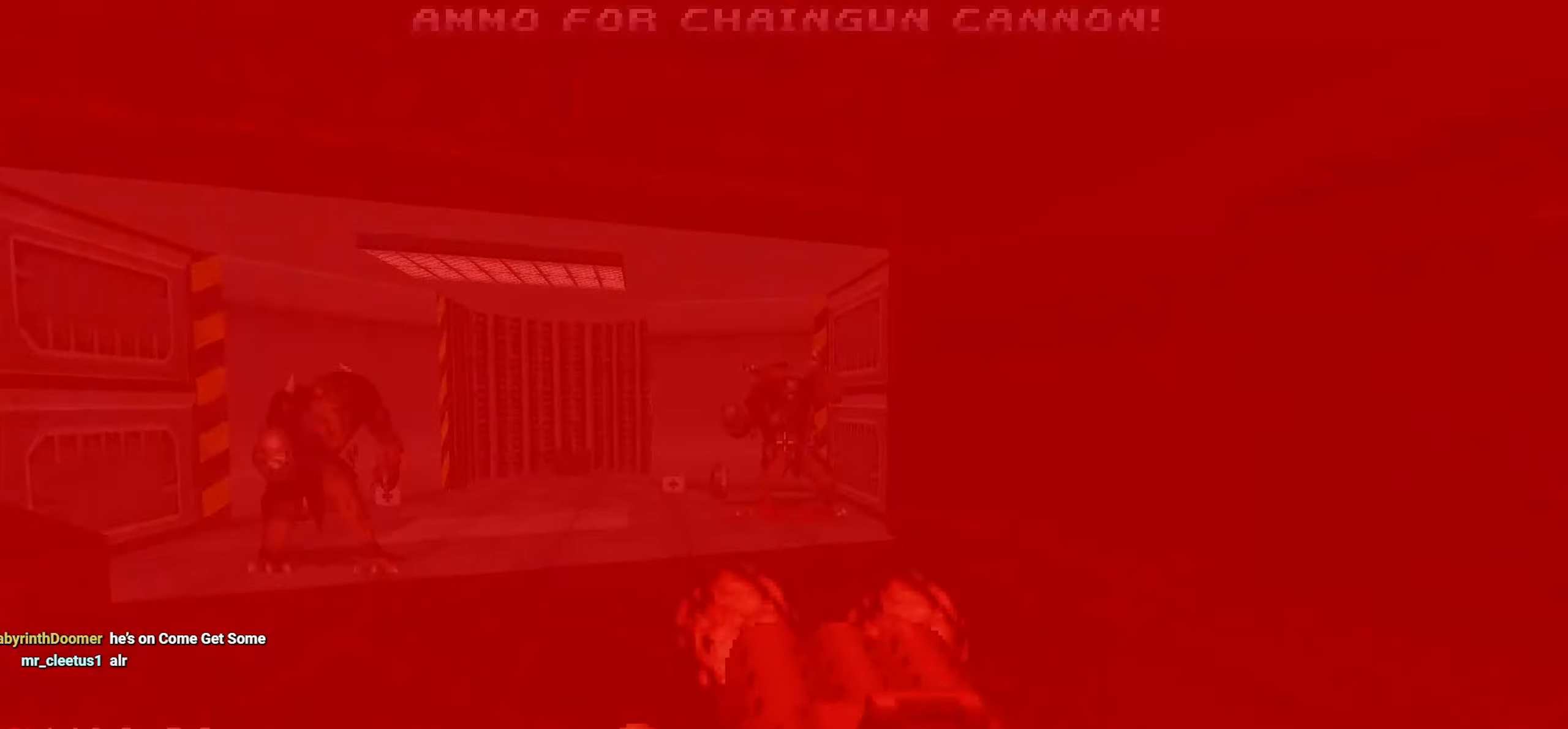
{"keys": ["d", "w"], "mouse": ["left"], "events": [[234, "a", "down"], [334, "a", "up"], [367, "d", "down"]]}
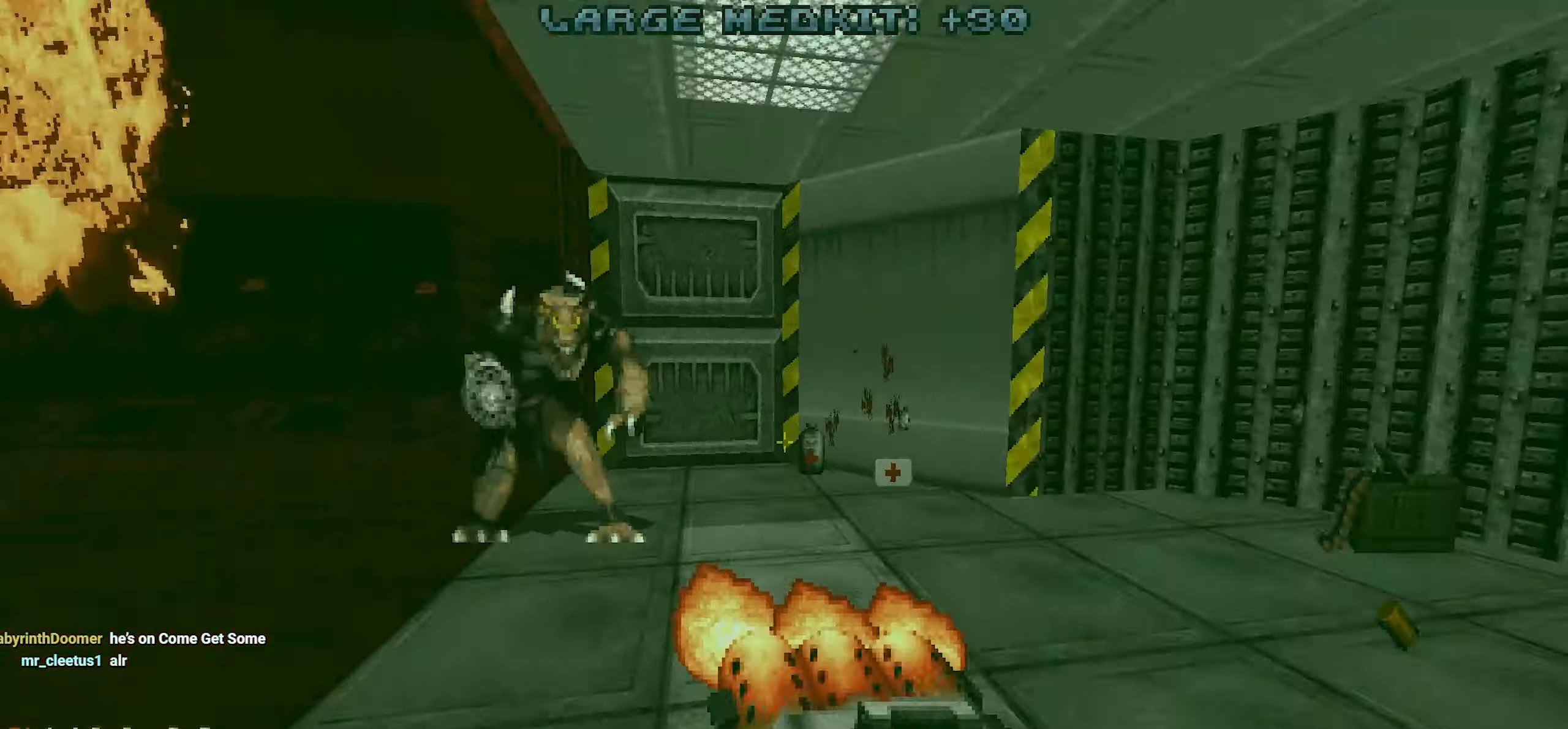
{"keys": ["w"], "mouse": ["left"], "events": [[67, "w", "up"], [300, "w", "down"], [334, "d", "up"]]}
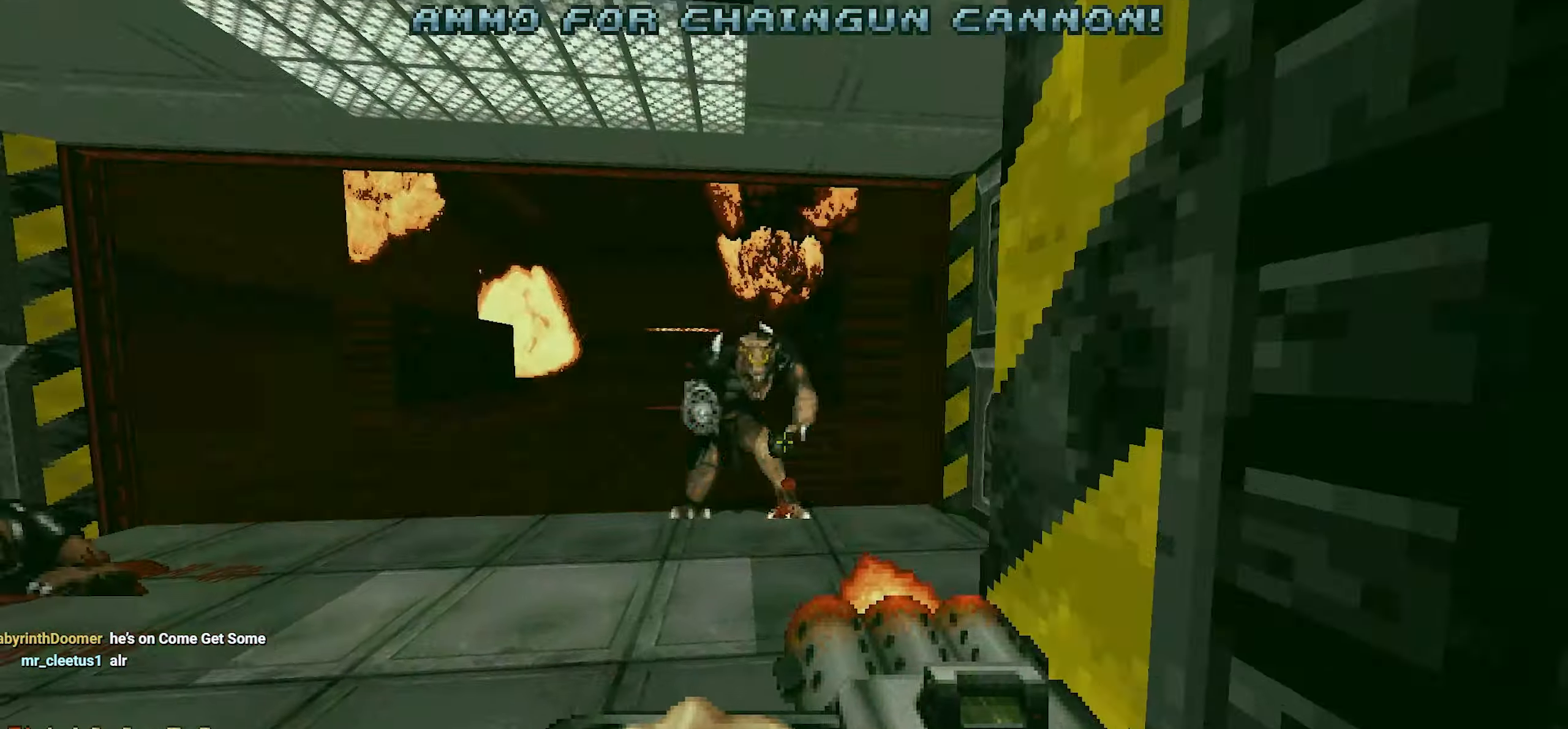
{"keys": ["a", "w"], "mouse": ["left"], "events": [[167, "d", "down"], [217, "w", "up"], [367, "a", "down"], [367, "d", "up"], [450, "w", "down"]]}
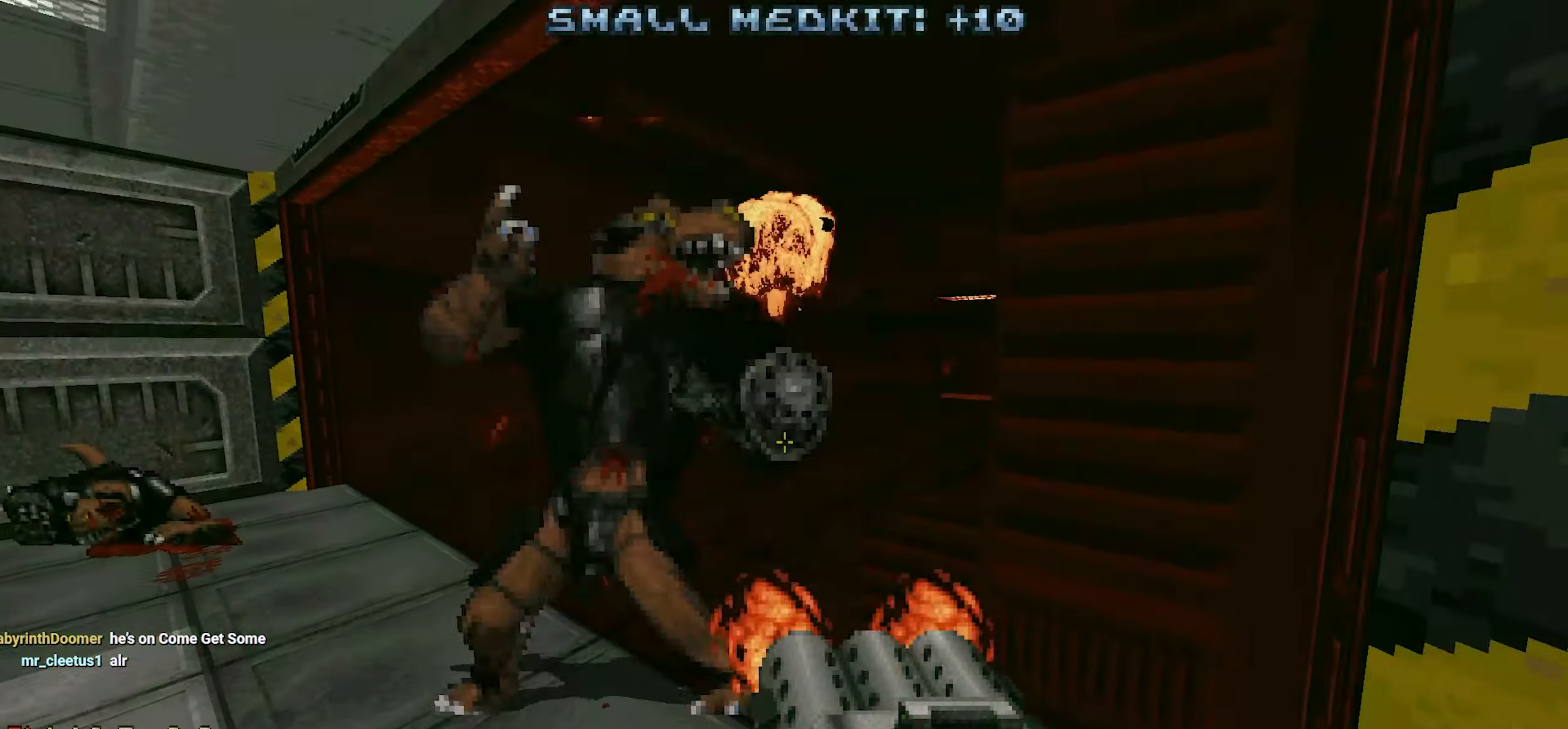
{"keys": ["a"], "mouse": ["left"], "events": [[50, "w", "up"], [234, "w", "down"], [467, "w", "up"]]}
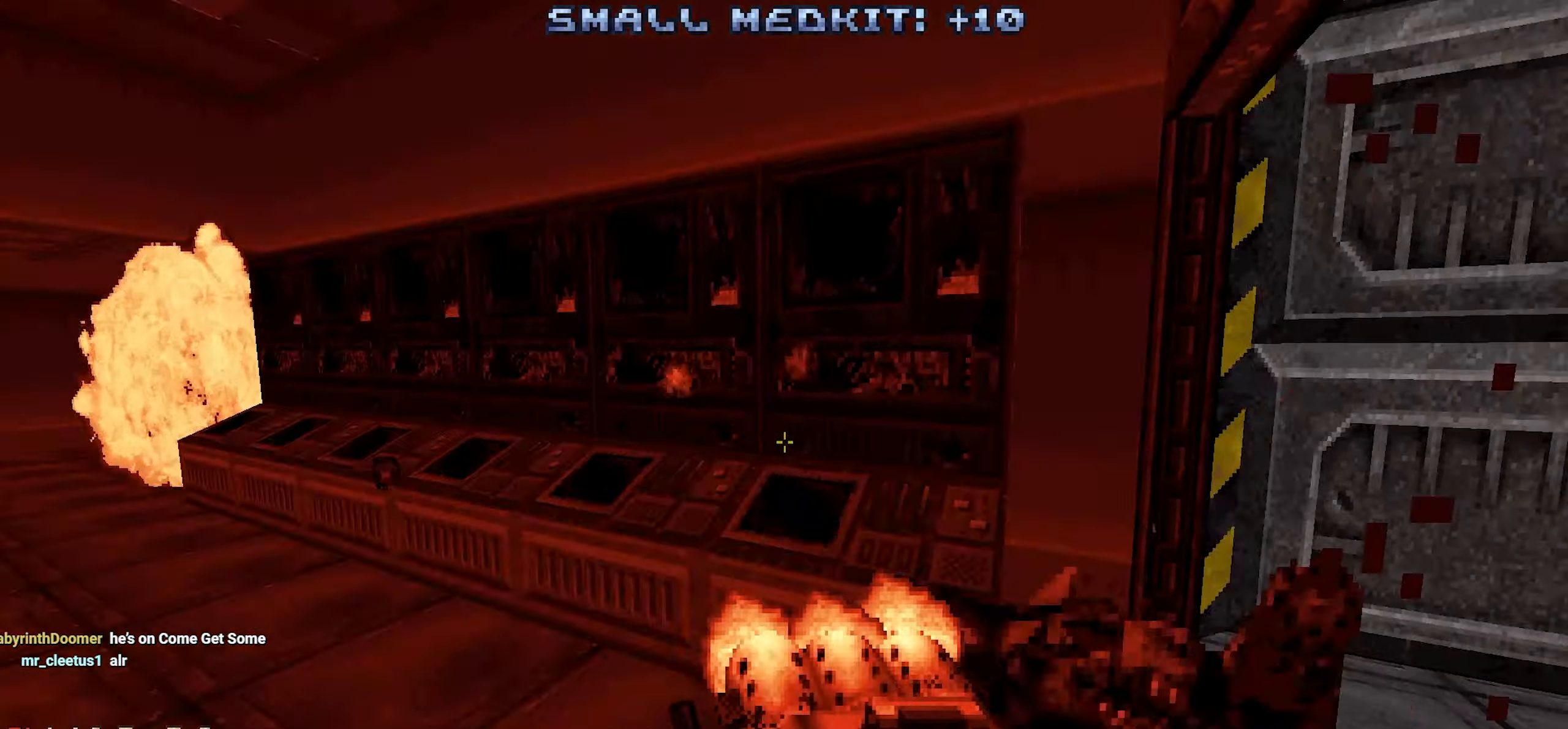
{"keys": ["s"], "mouse": [], "events": [[250, "mouse_left", "up"], [250, "s", "down"], [300, "a", "up"], [350, "d", "down"], [484, "d", "up"]]}
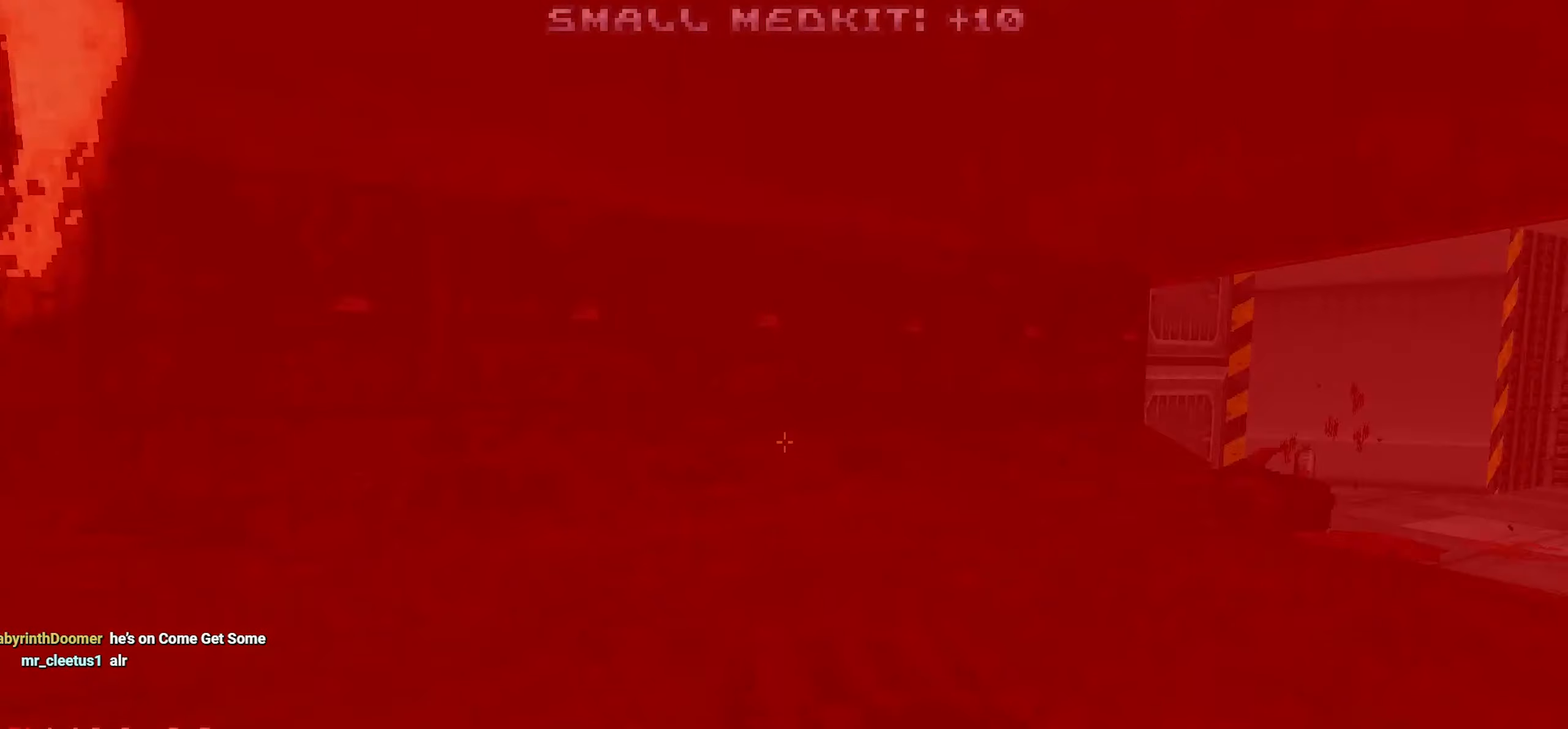
{"keys": ["w"], "mouse": [], "events": [[34, "a", "down"], [34, "s", "up"], [167, "w", "down"], [267, "a", "up"]]}
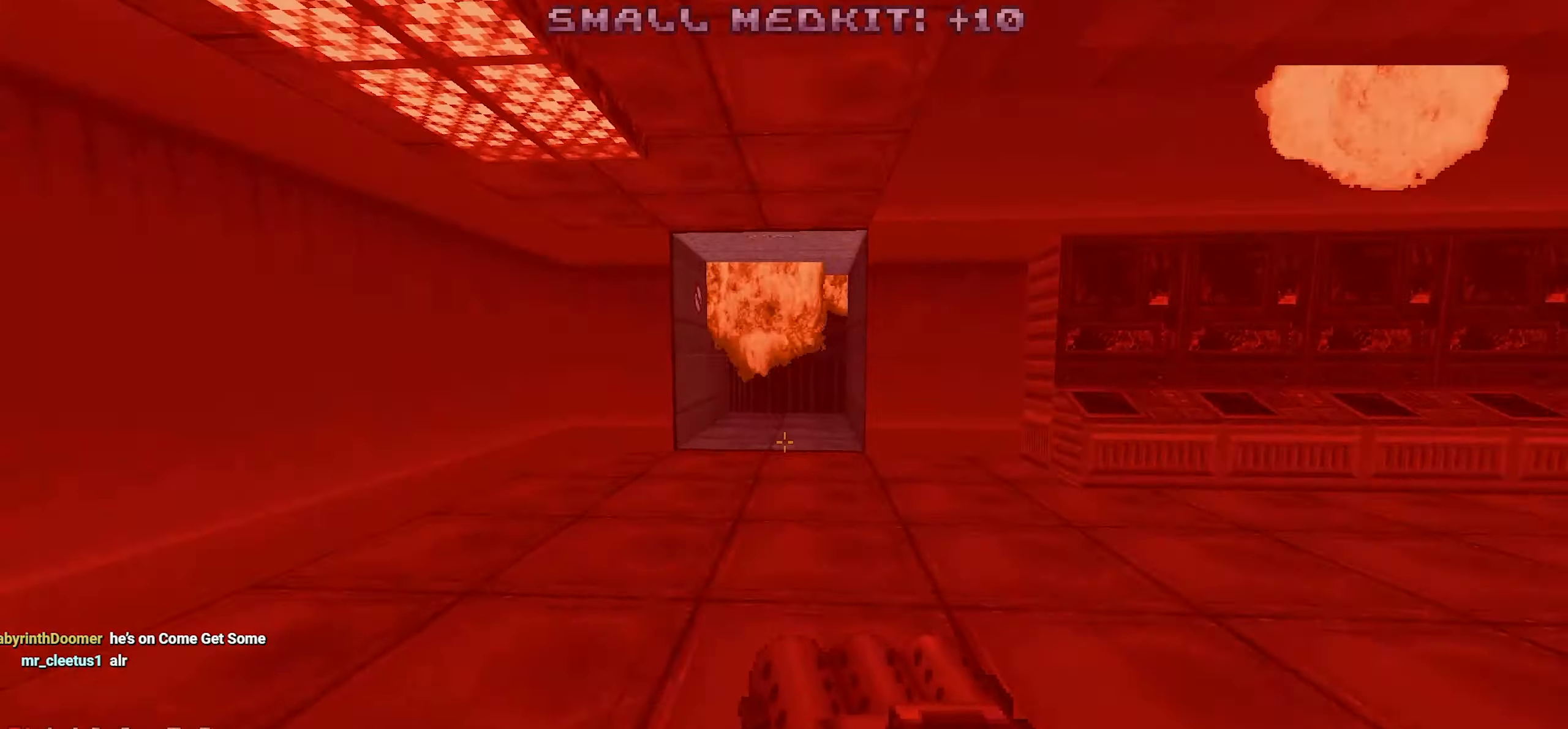
{"keys": ["s"], "mouse": [], "events": [[50, "a", "down"], [100, "w", "up"], [384, "a", "up"], [384, "s", "down"]]}
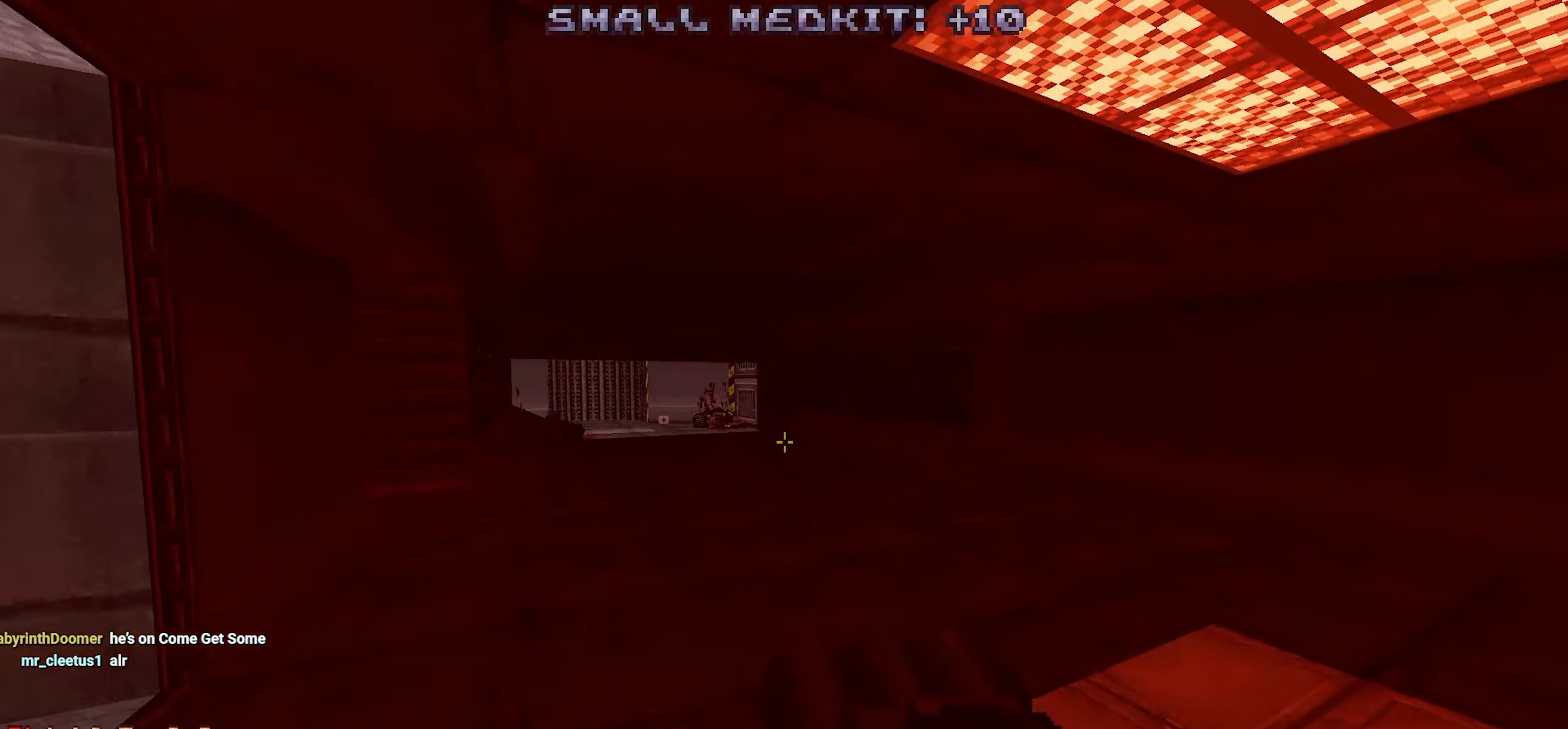
{"keys": [], "mouse": [], "events": [[50, "s", "up"], [400, "d", "down"], [450, "d", "up"]]}
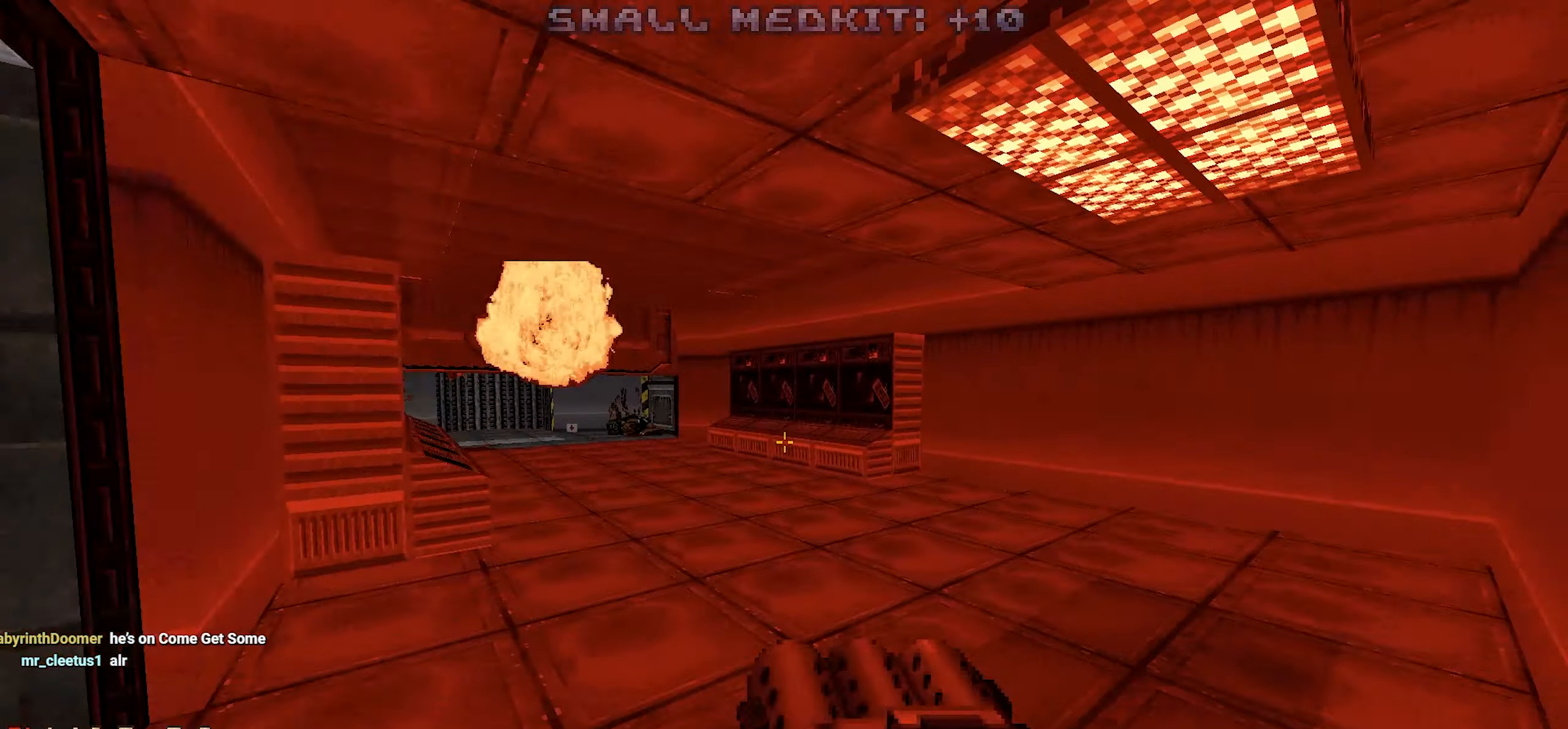
{"keys": ["w"], "mouse": [], "events": [[450, "a", "down"], [450, "w", "down"], [500, "a", "up"]]}
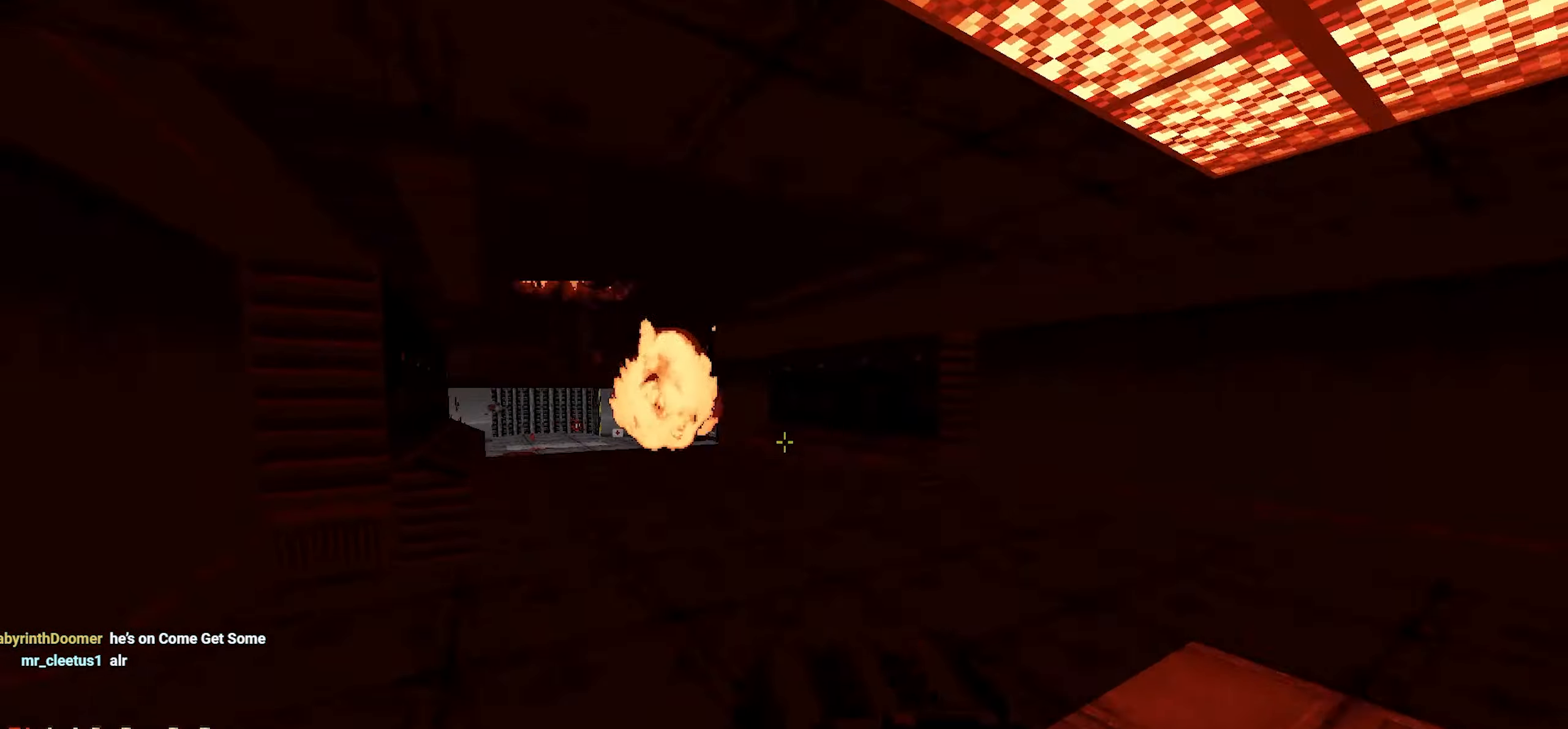
{"keys": [], "mouse": [], "events": [[50, "w", "up"], [84, "d", "down"], [134, "d", "up"]]}
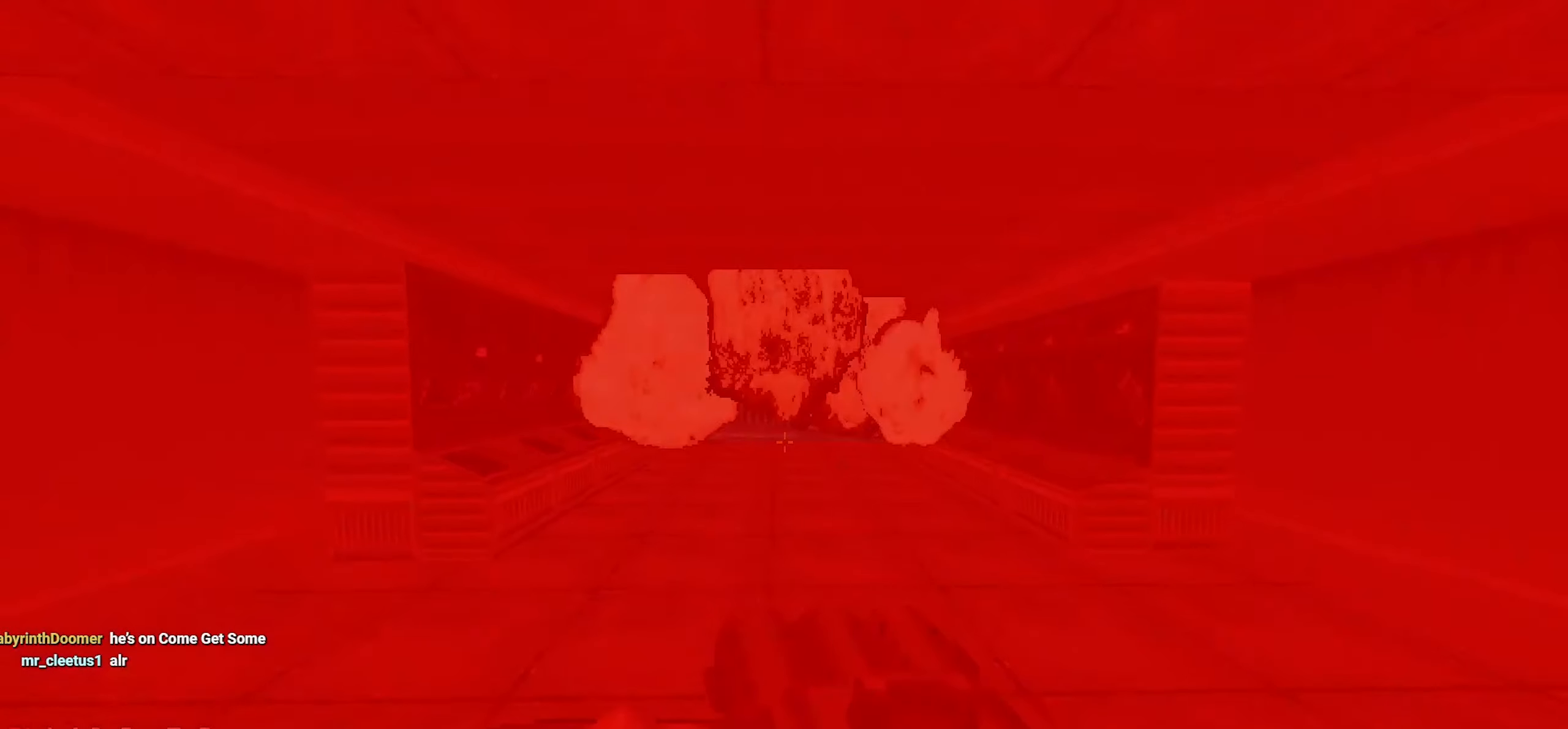
{"keys": ["s"], "mouse": [], "events": [[17, "d", "down"], [117, "d", "up"], [384, "s", "down"]]}
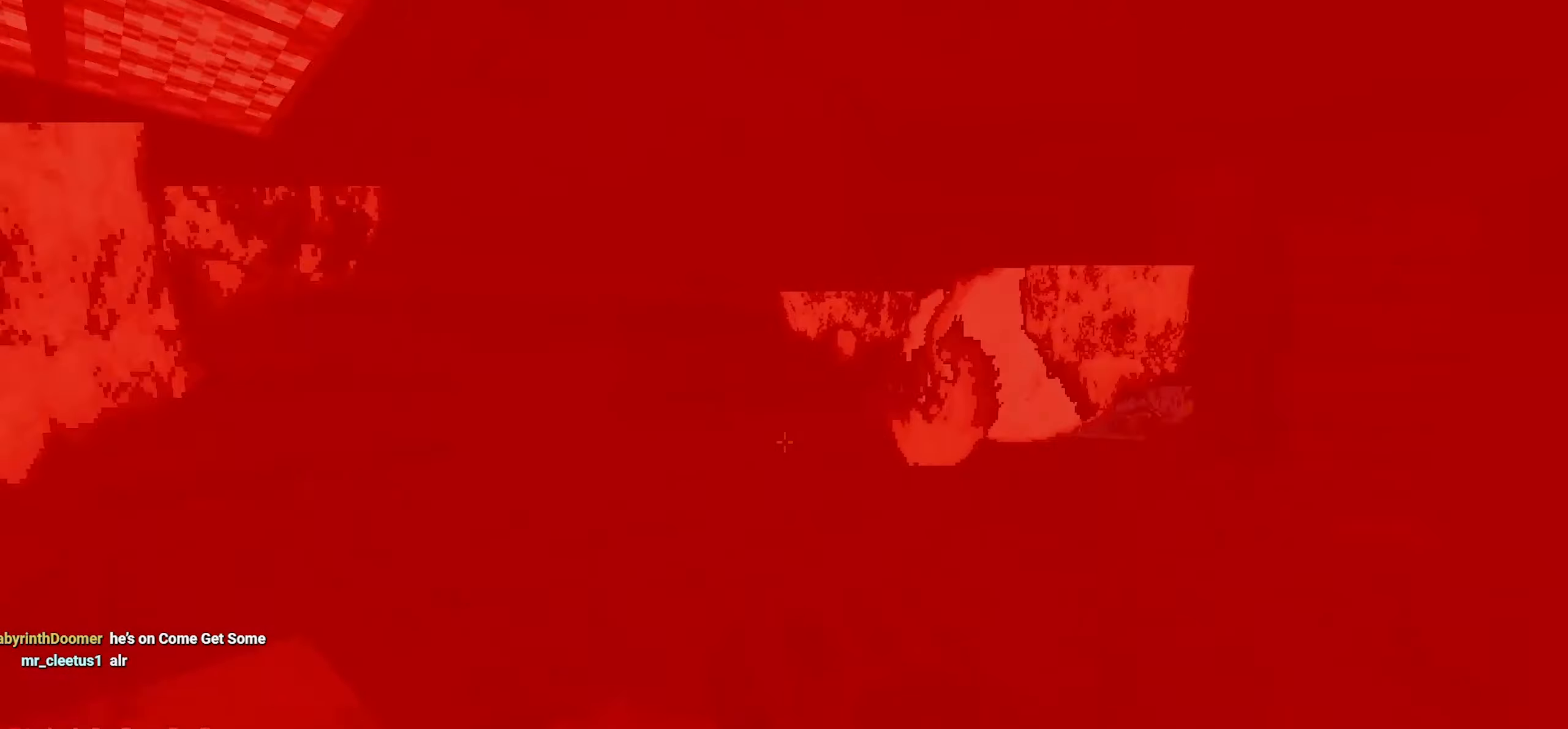
{"keys": [], "mouse": [], "events": [[34, "d", "down"], [34, "s", "up"], [67, "d", "up"]]}
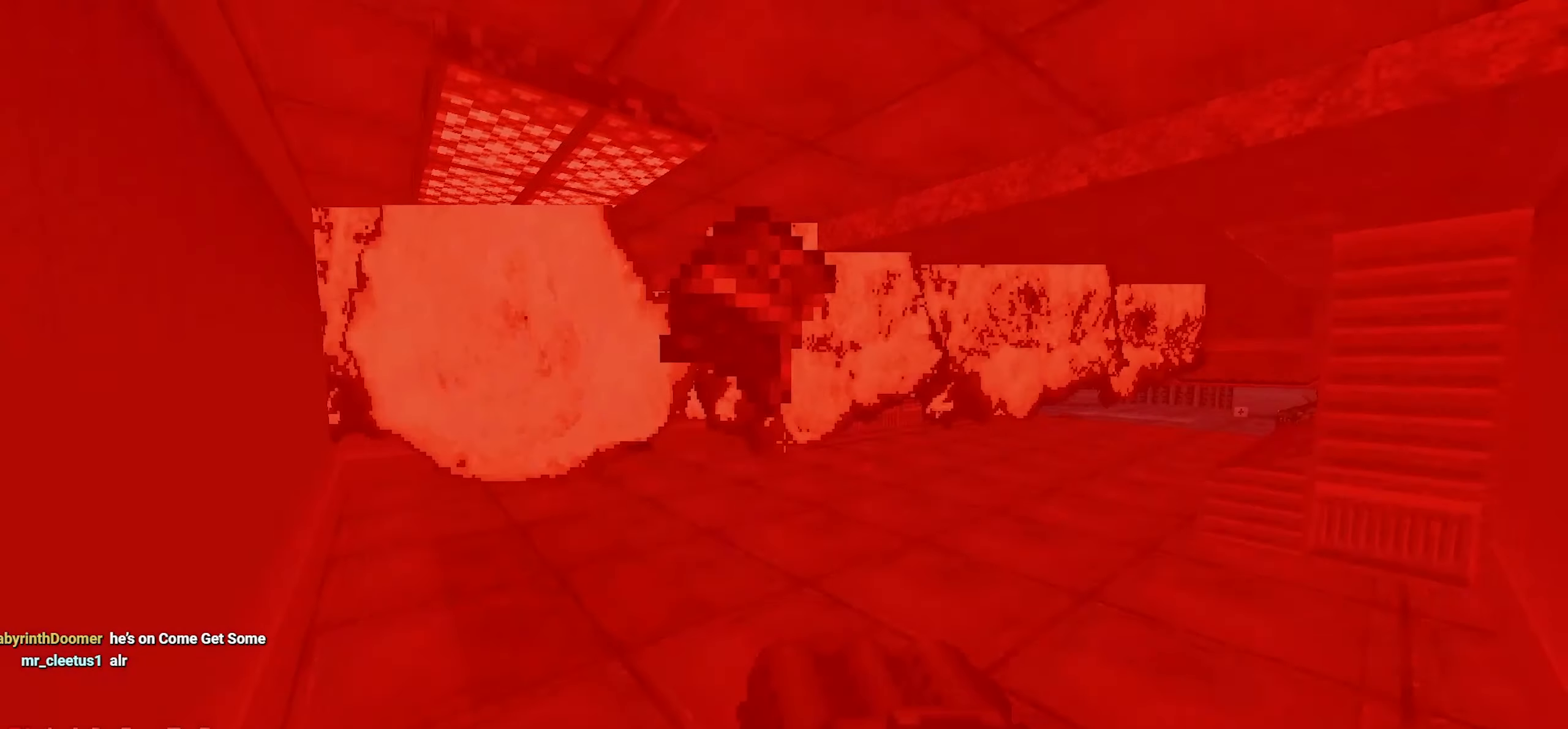
{"keys": [], "mouse": [], "events": [[283, "a", "down"], [283, "w", "down"], [367, "a", "up"], [367, "w", "up"]]}